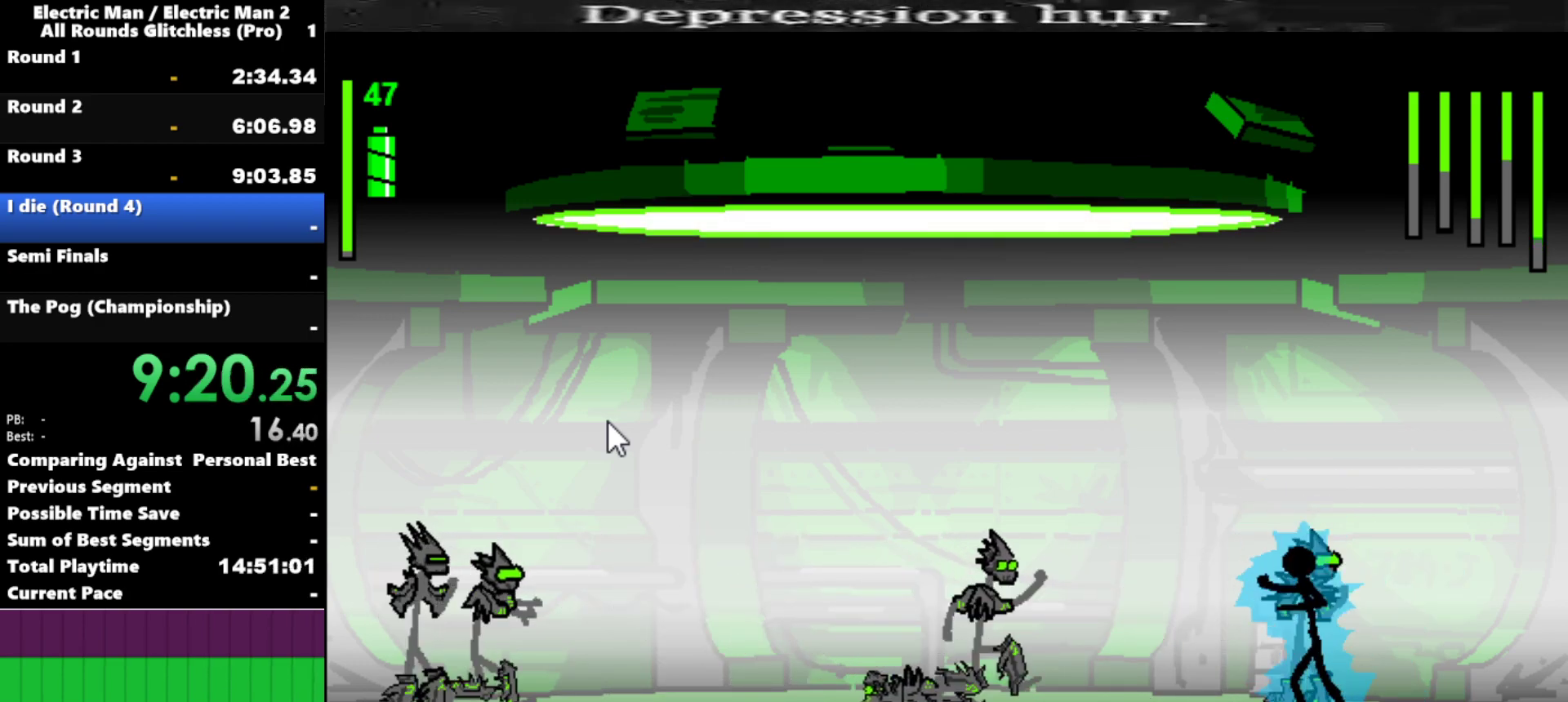
Gameplay with keyboard; each line is a JSON object with the keys held at the frame after it. "events" lists presses ("down") and releases ("up") of "a", "d", "down", "e", "left", "q", "right", "s", "space", "up" and "w" between this image and that frame as [ms after this image, input, new state], when the widget could be followed in between. No other keys are recorded. Mouse input is not recorded.
{"keys": ["s"], "events": []}
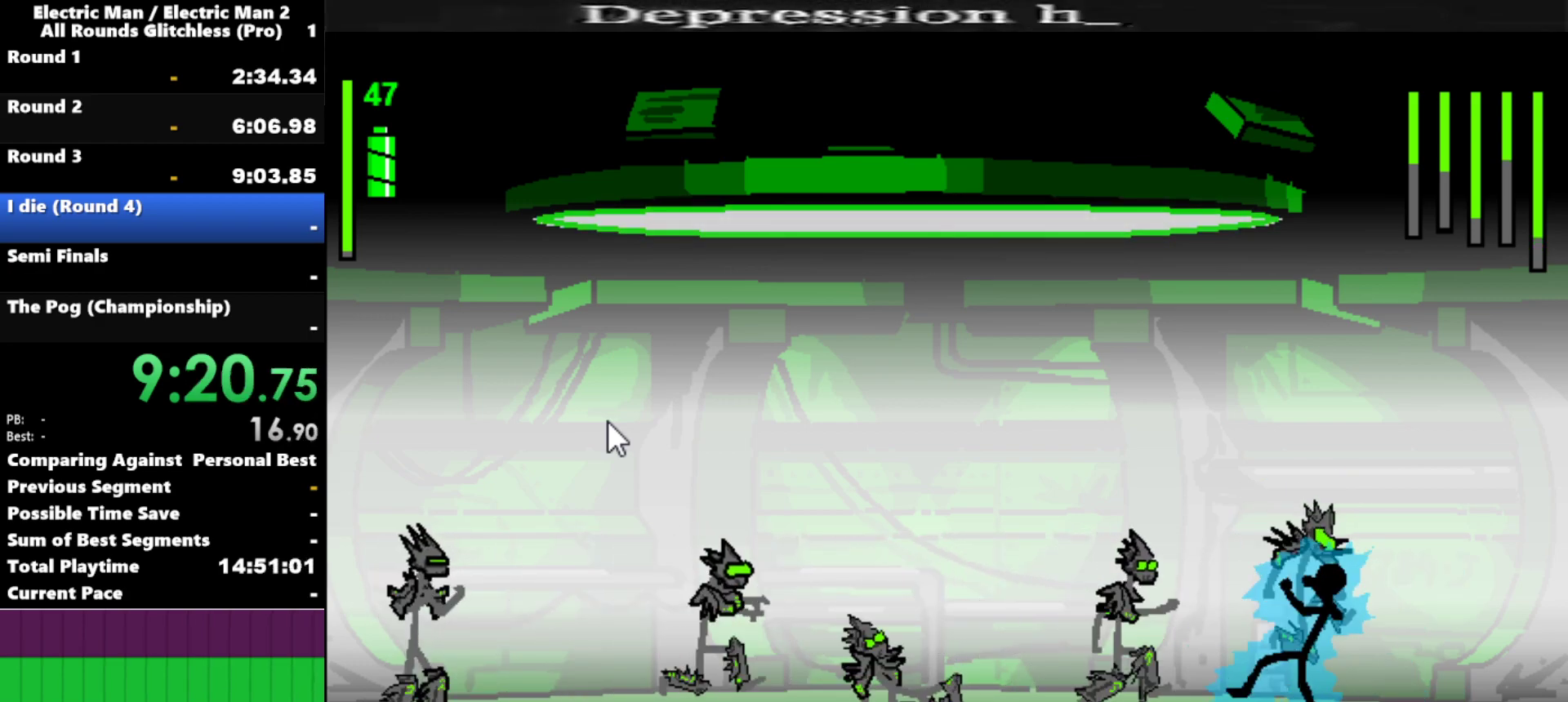
{"keys": ["s"], "events": []}
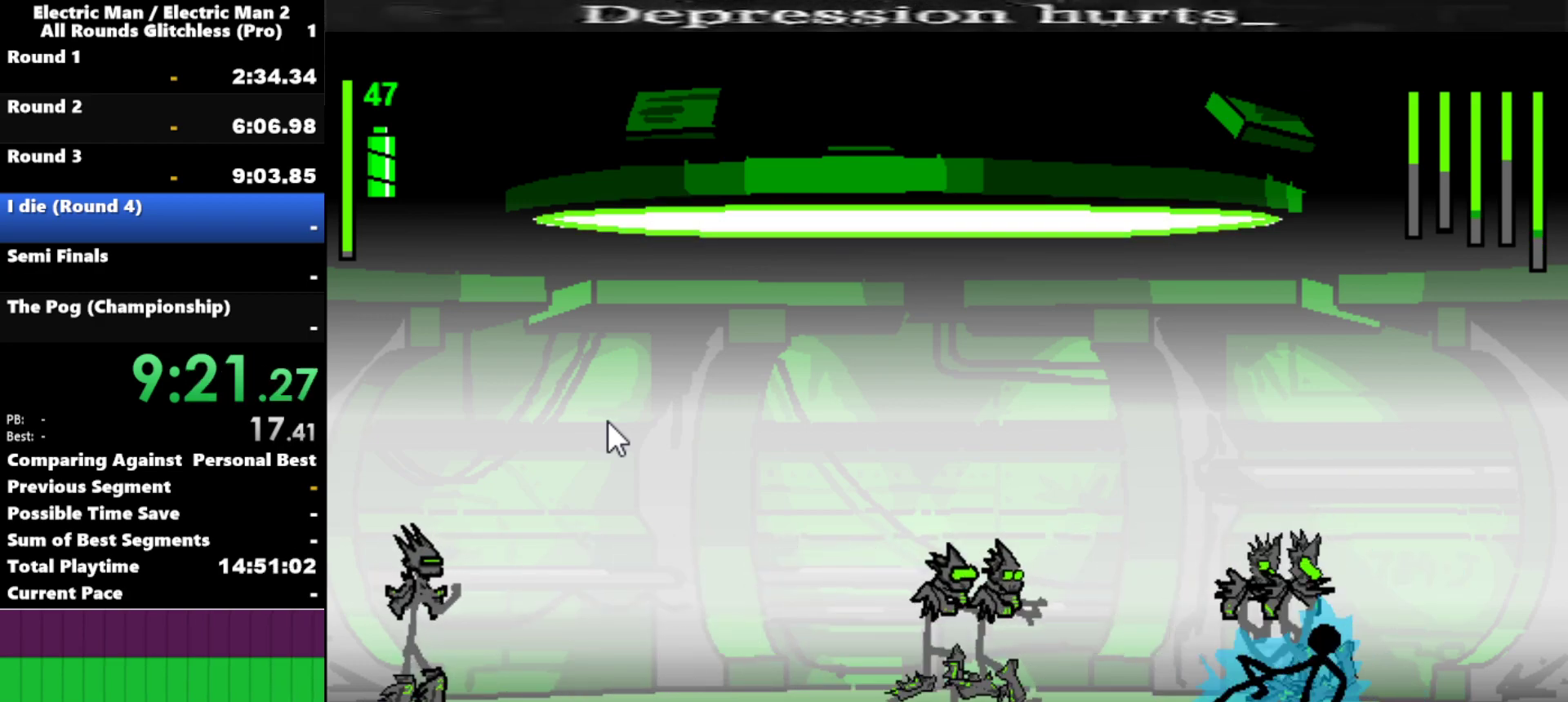
{"keys": ["a"], "events": [[317, "s", "up"], [367, "a", "down"]]}
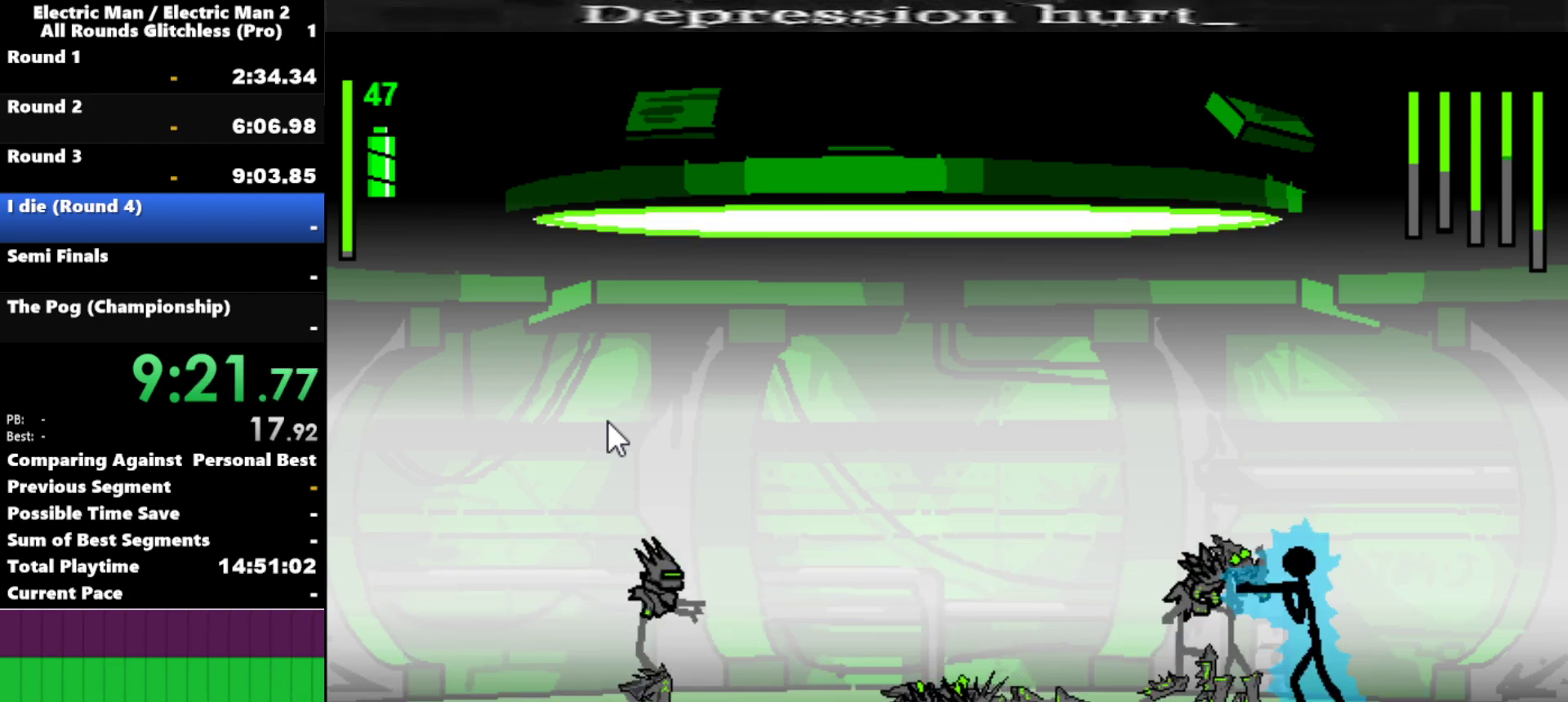
{"keys": ["s"], "events": [[134, "s", "down"], [184, "a", "up"]]}
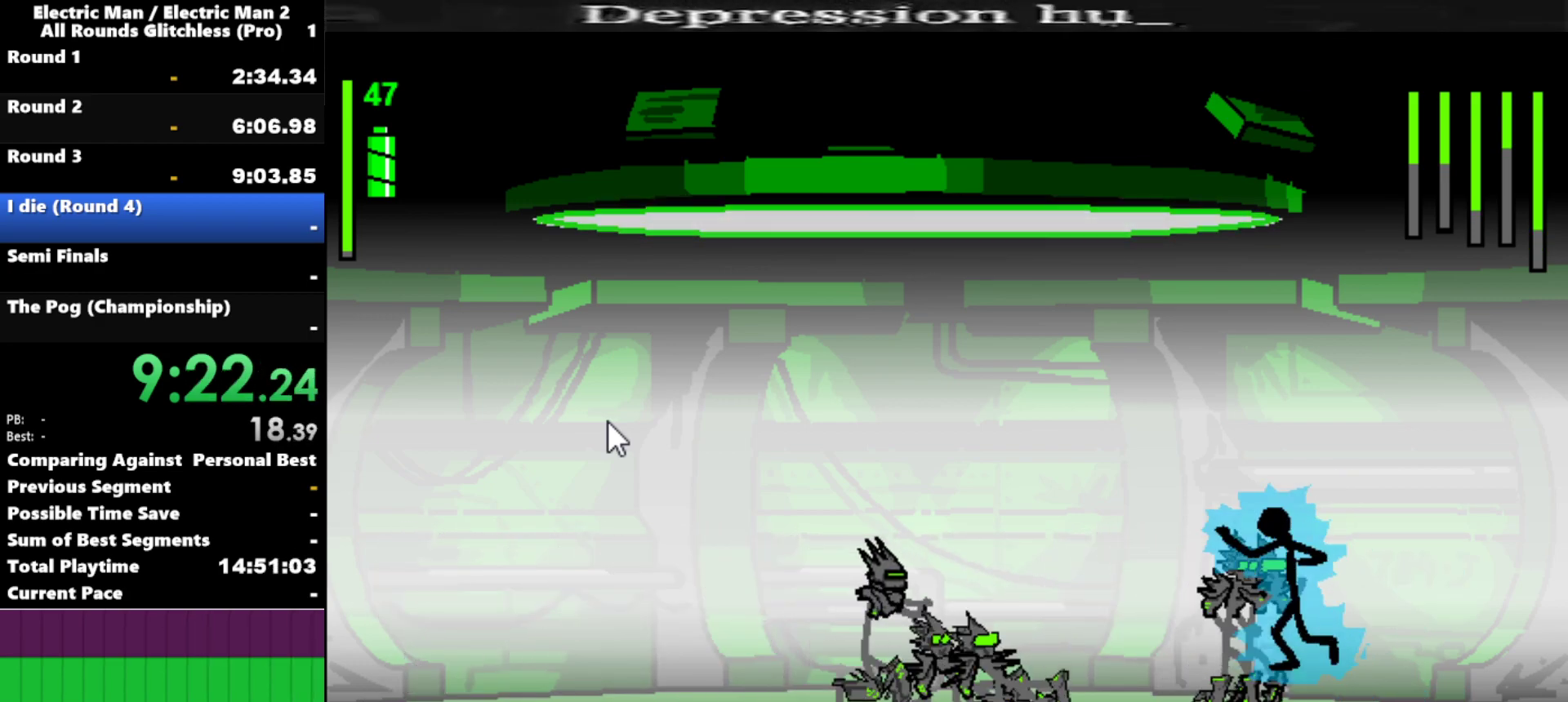
{"keys": [], "events": [[384, "s", "up"]]}
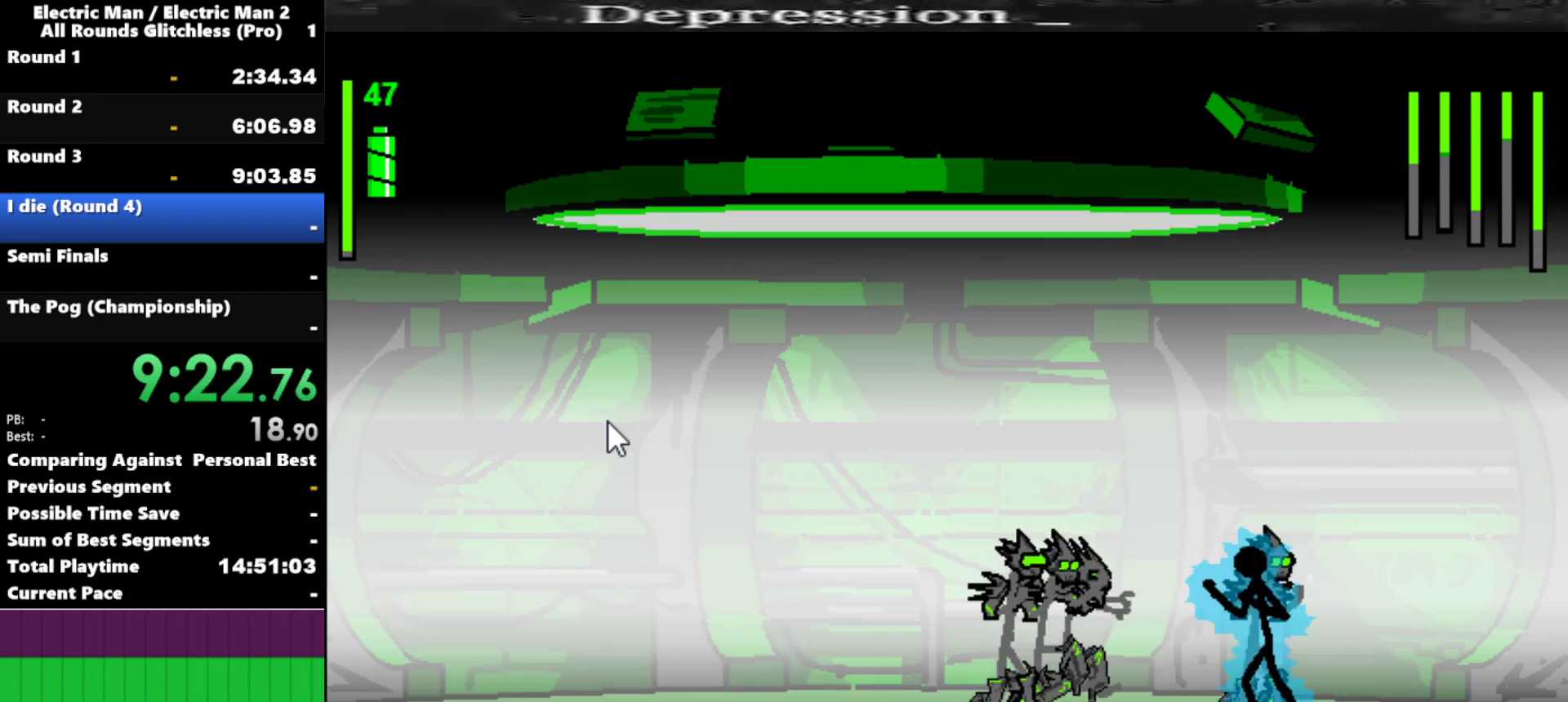
{"keys": [], "events": [[117, "w", "down"], [450, "w", "up"]]}
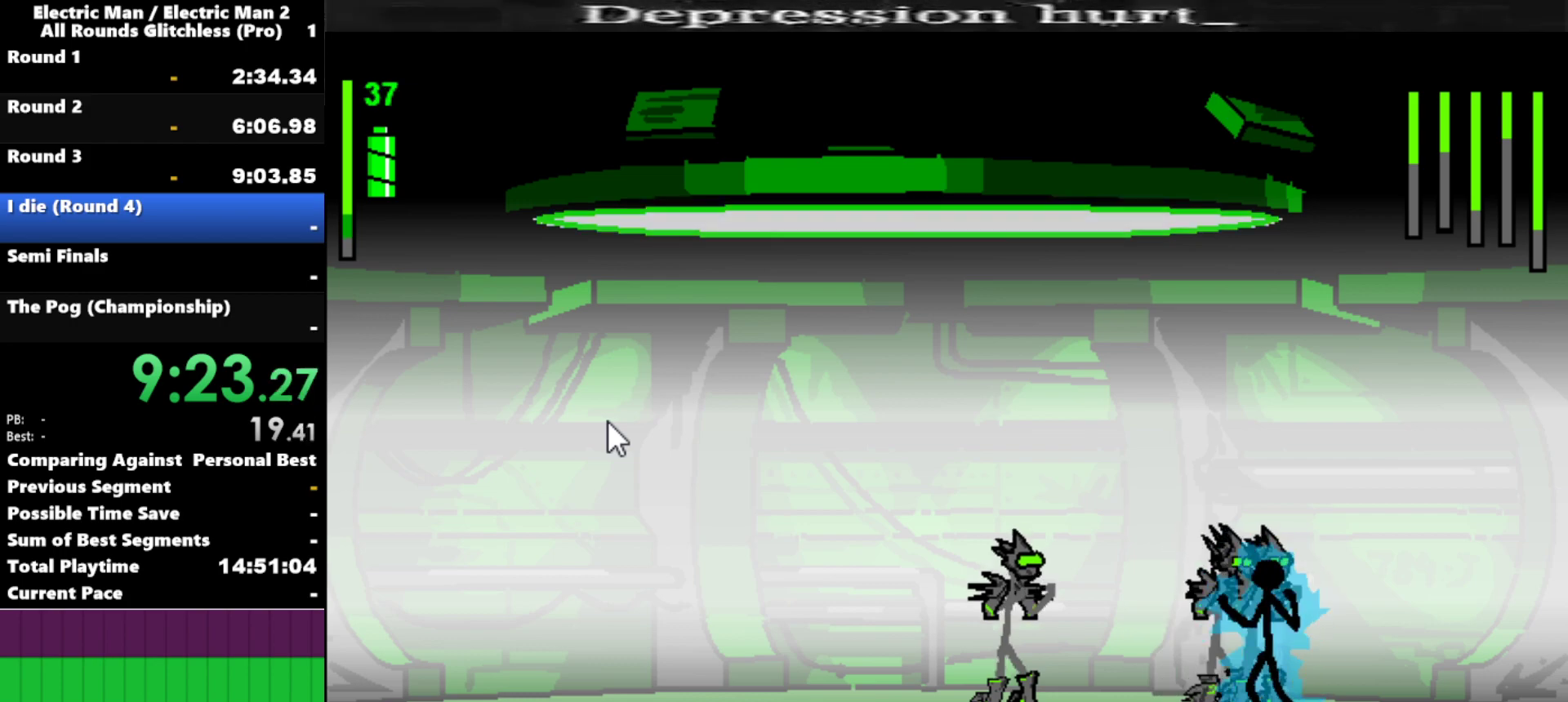
{"keys": ["w"], "events": [[184, "w", "down"]]}
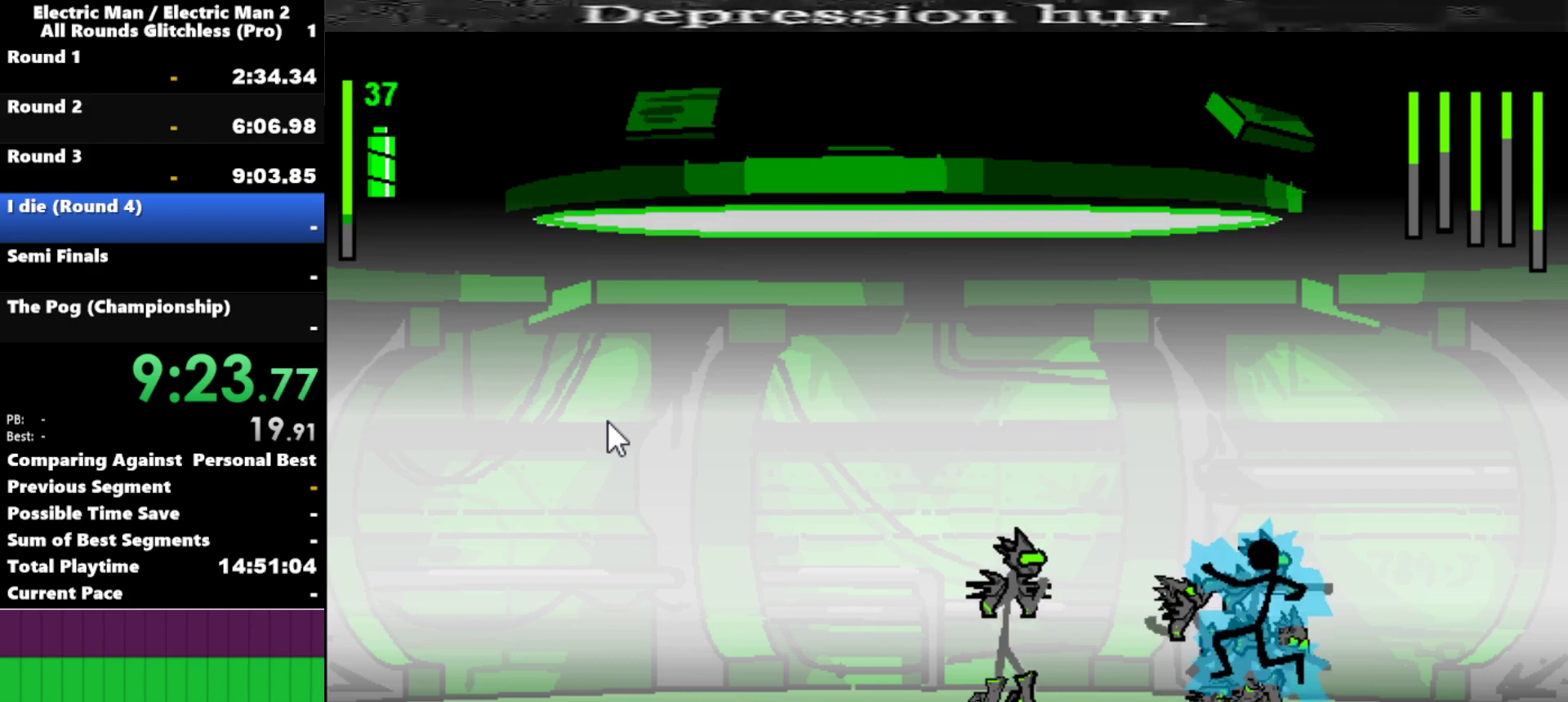
{"keys": ["s"], "events": [[100, "w", "up"], [434, "s", "down"]]}
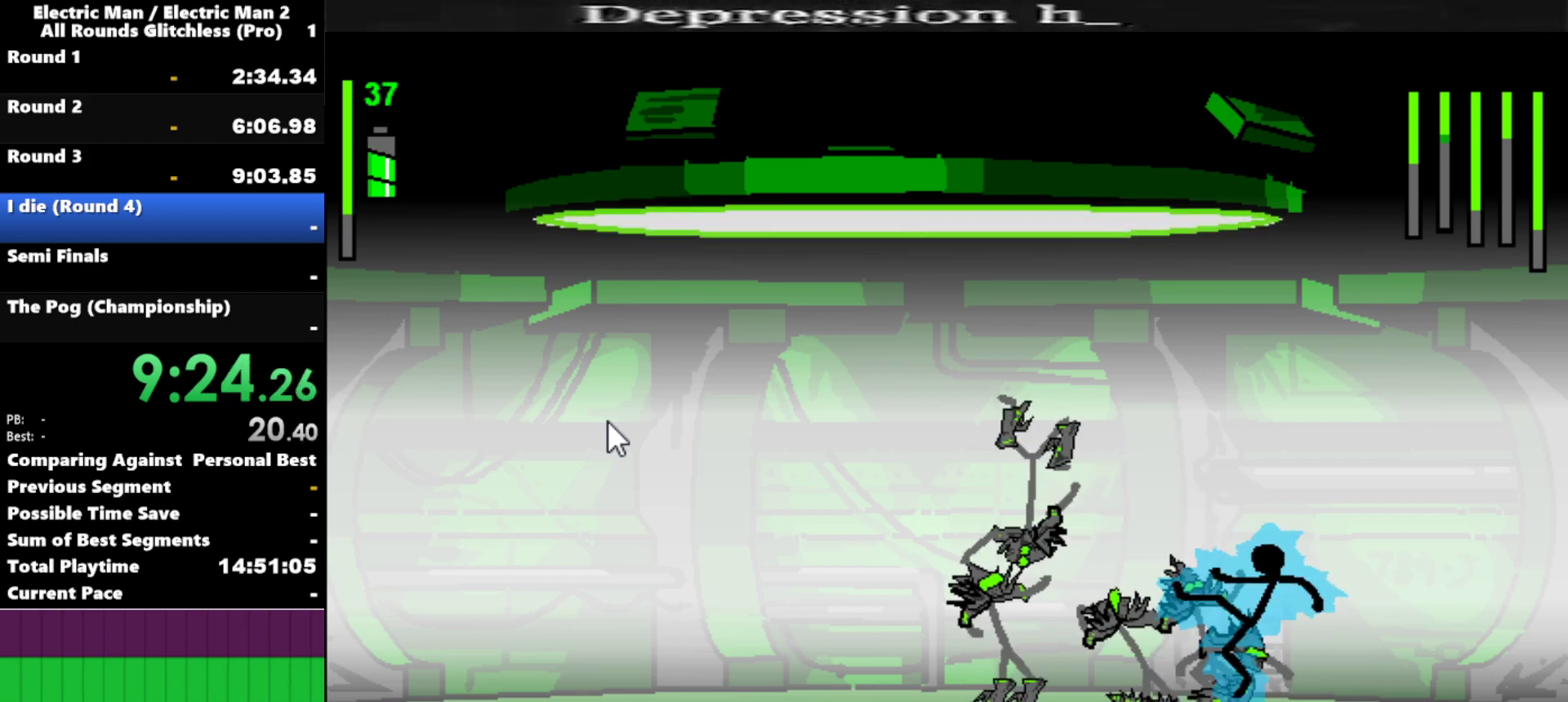
{"keys": [], "events": [[450, "s", "up"]]}
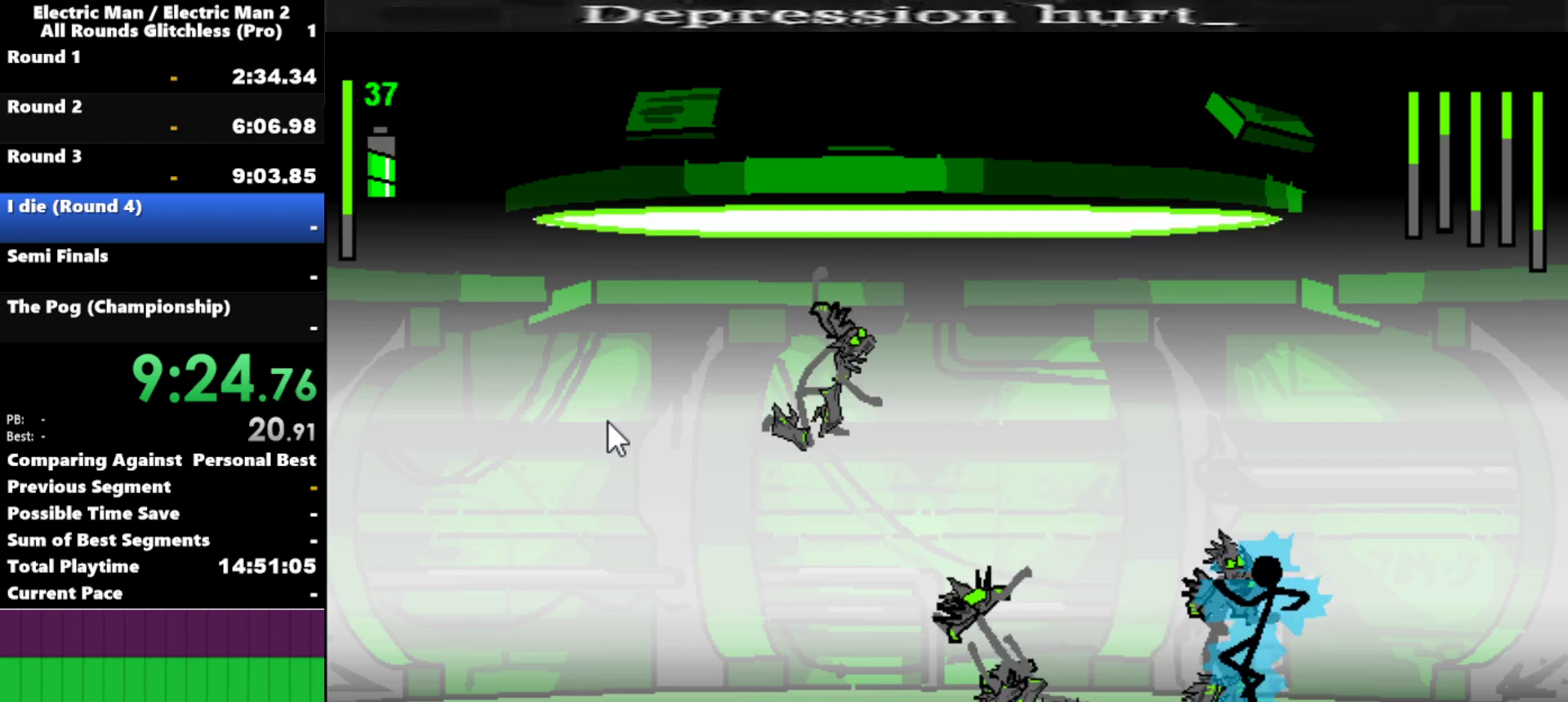
{"keys": ["w"], "events": [[34, "w", "down"], [184, "w", "up"], [217, "w", "down"], [367, "w", "up"], [417, "w", "down"]]}
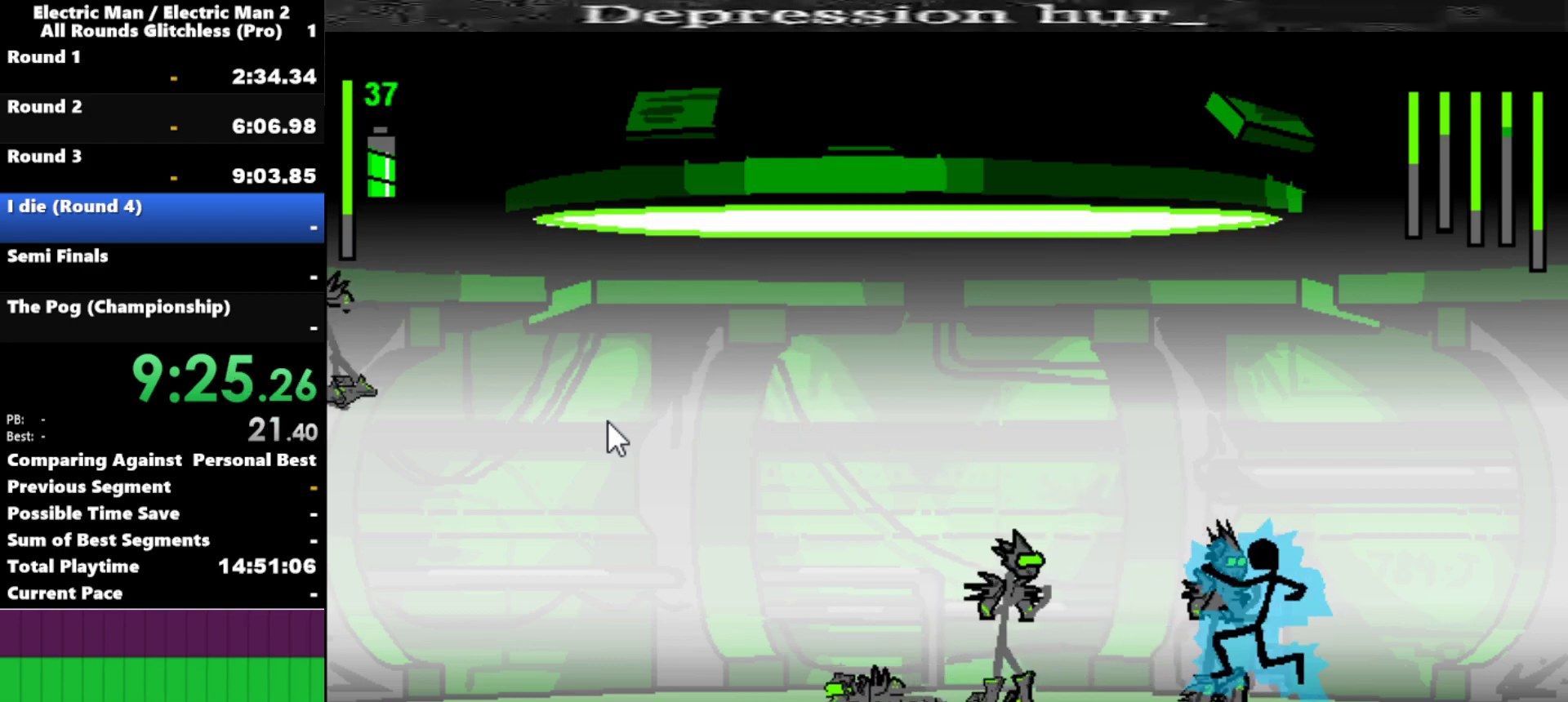
{"keys": [], "events": [[100, "w", "up"]]}
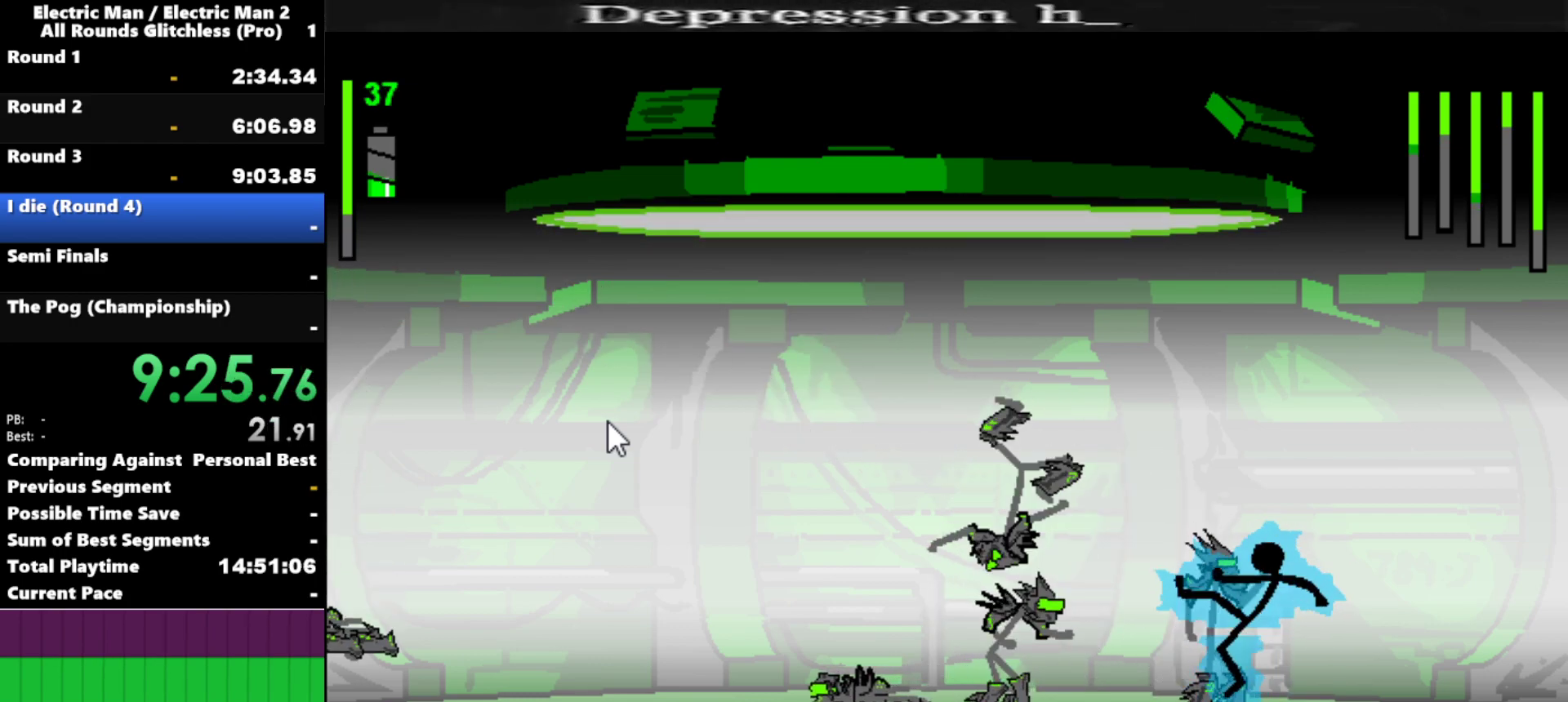
{"keys": ["s"], "events": [[217, "a", "down"], [500, "a", "up"], [500, "s", "down"]]}
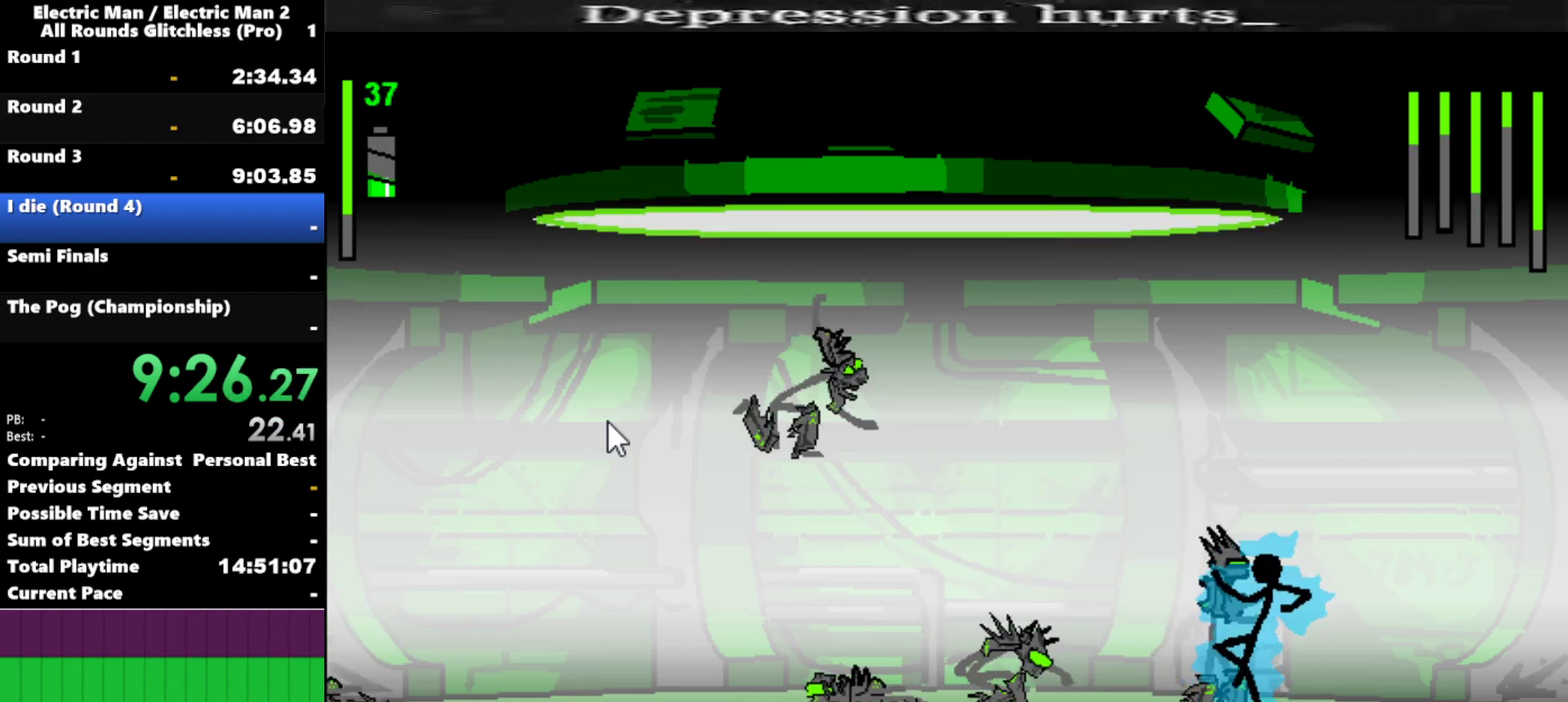
{"keys": ["s"], "events": []}
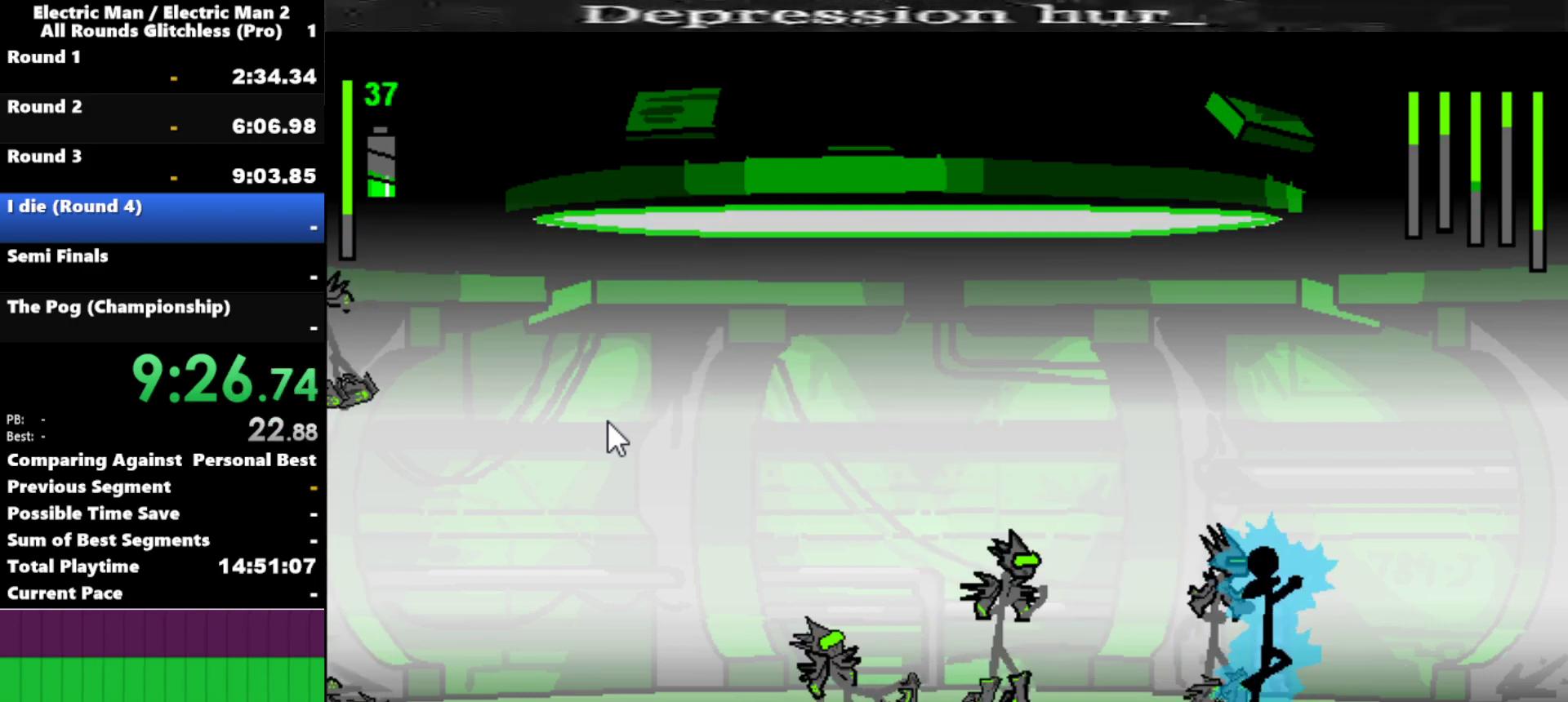
{"keys": ["a"], "events": [[67, "s", "up"], [284, "a", "down"]]}
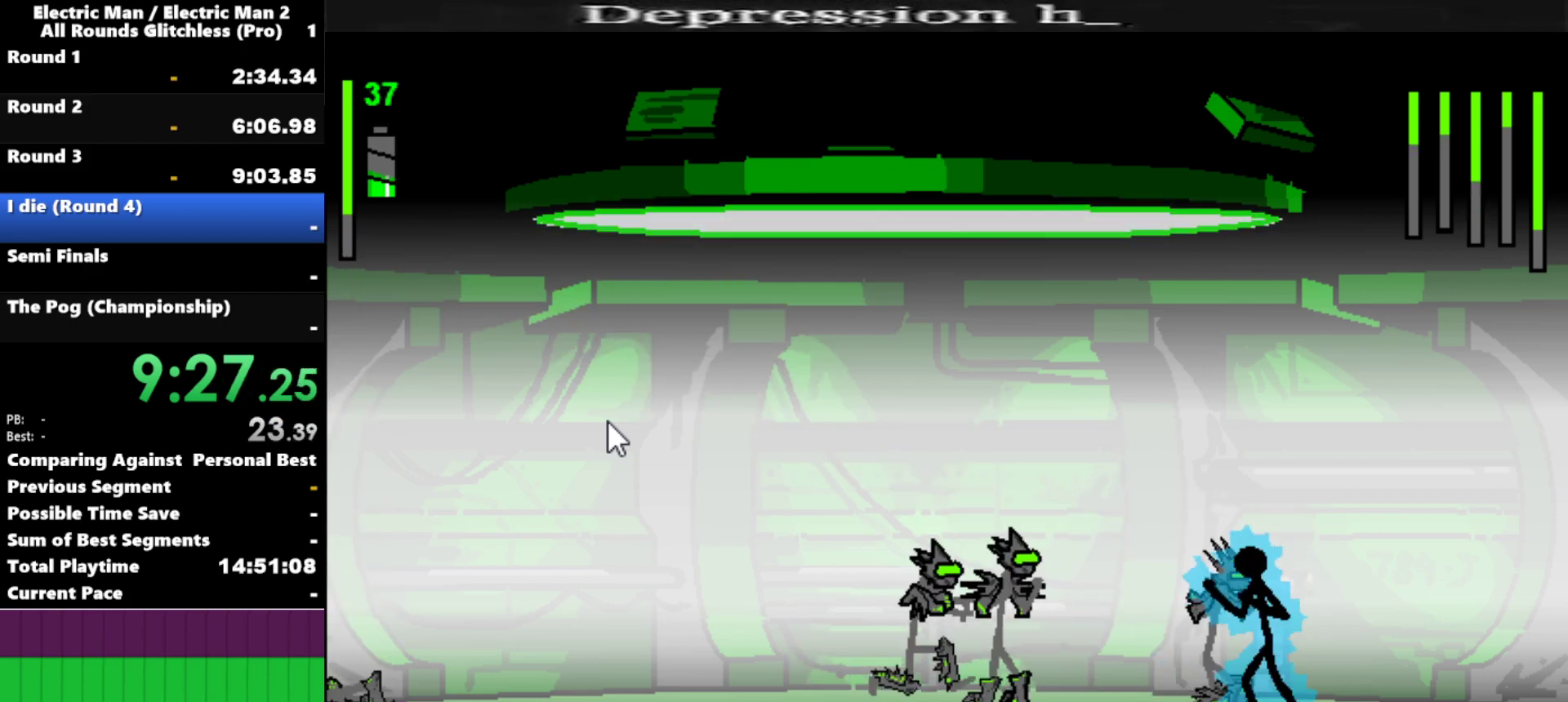
{"keys": ["s"], "events": [[350, "a", "up"], [350, "s", "down"]]}
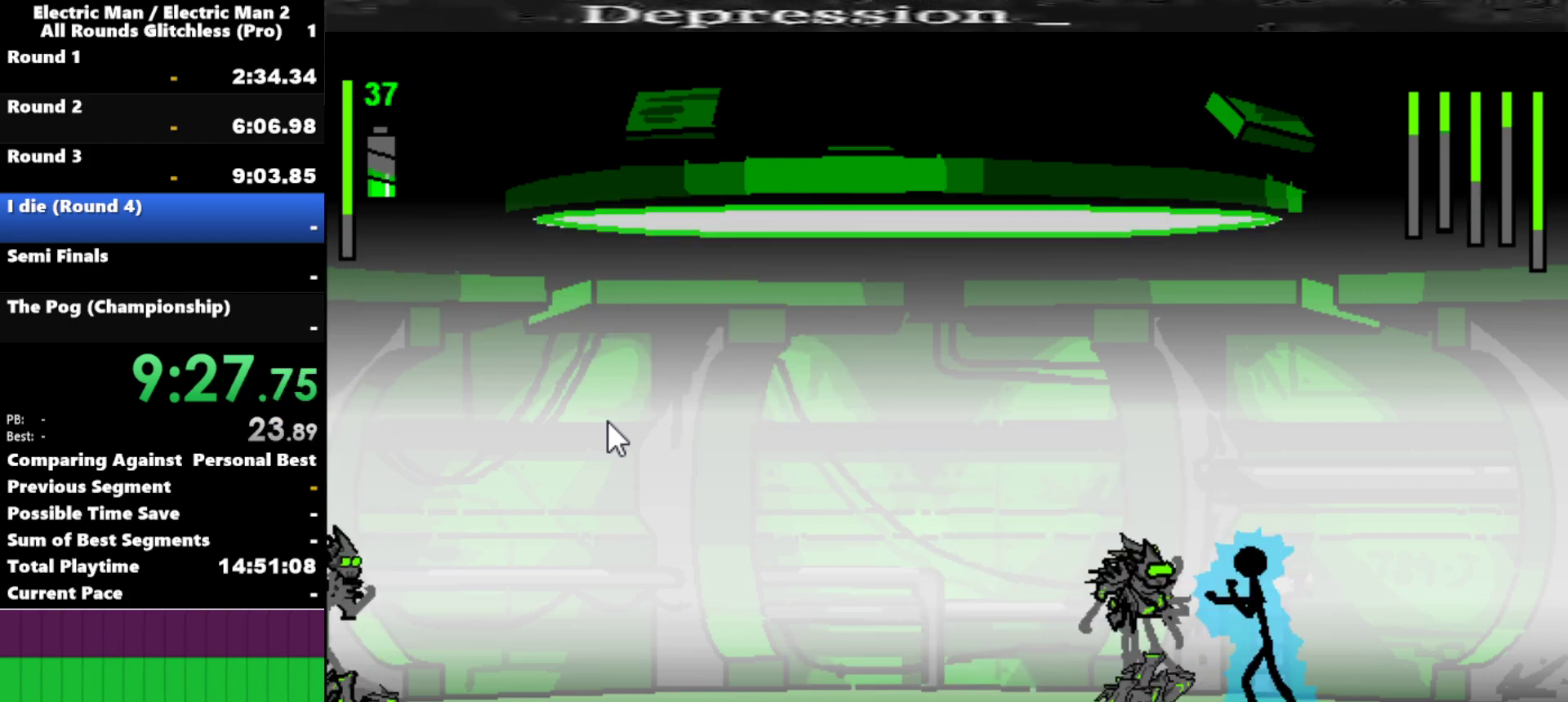
{"keys": ["s"], "events": []}
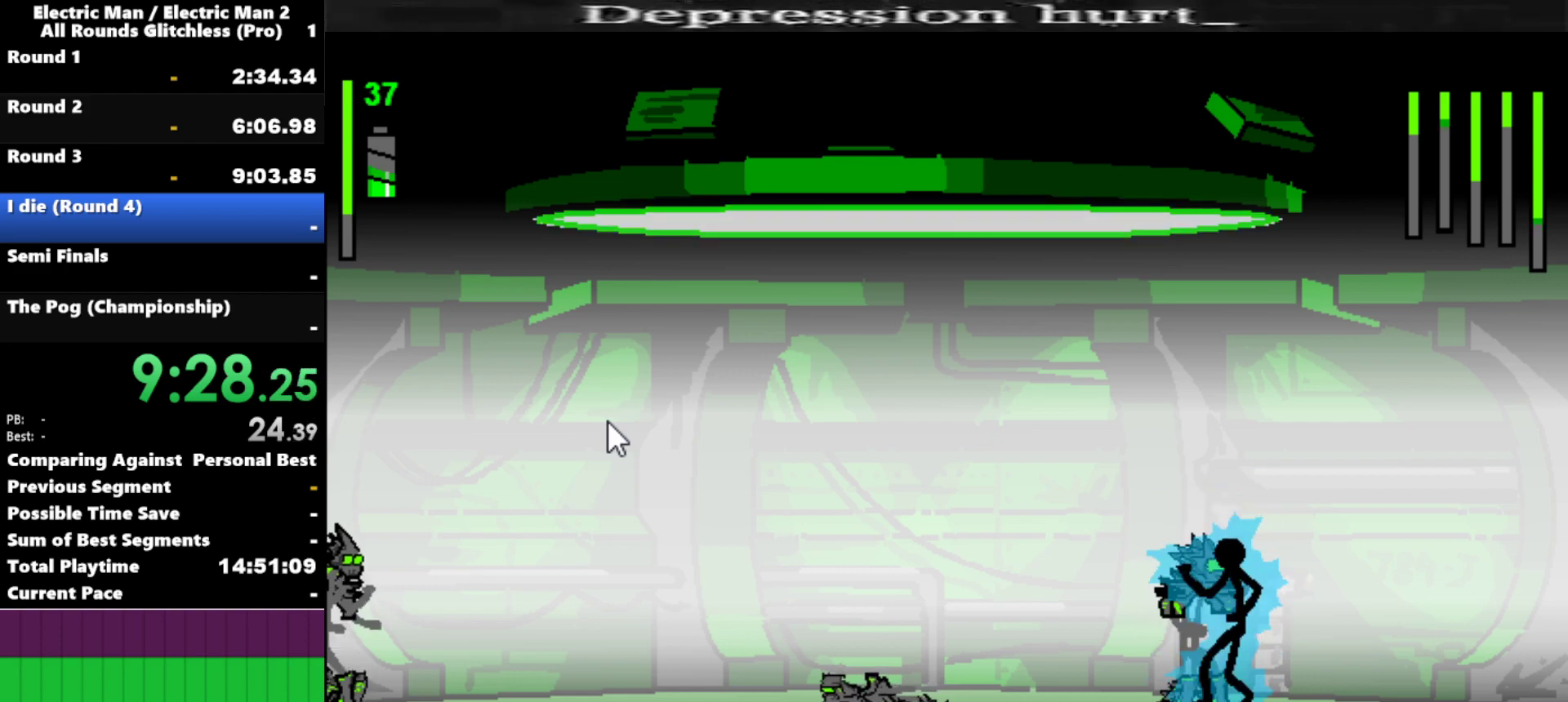
{"keys": [], "events": [[334, "s", "up"]]}
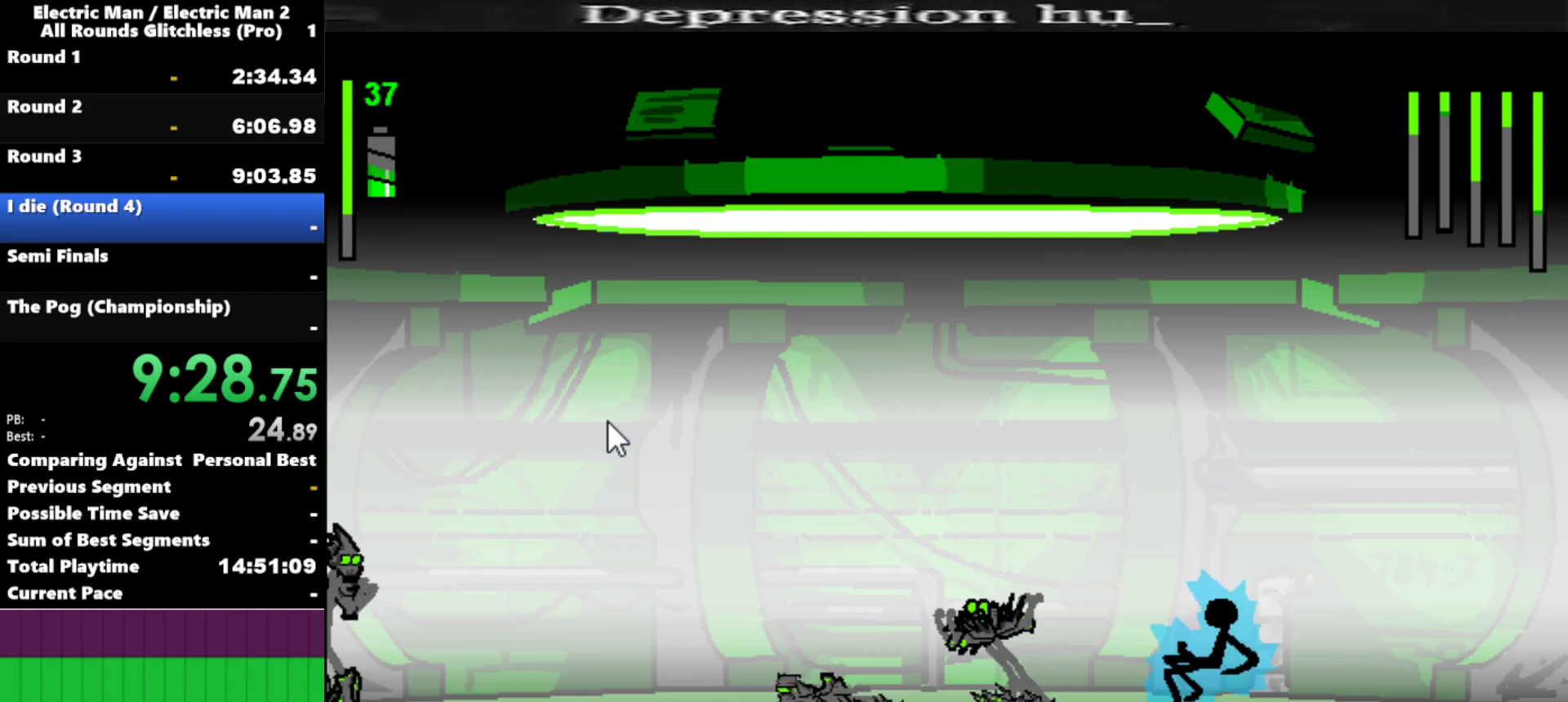
{"keys": ["left"], "events": [[34, "left", "down"], [217, "left", "up"], [400, "left", "down"]]}
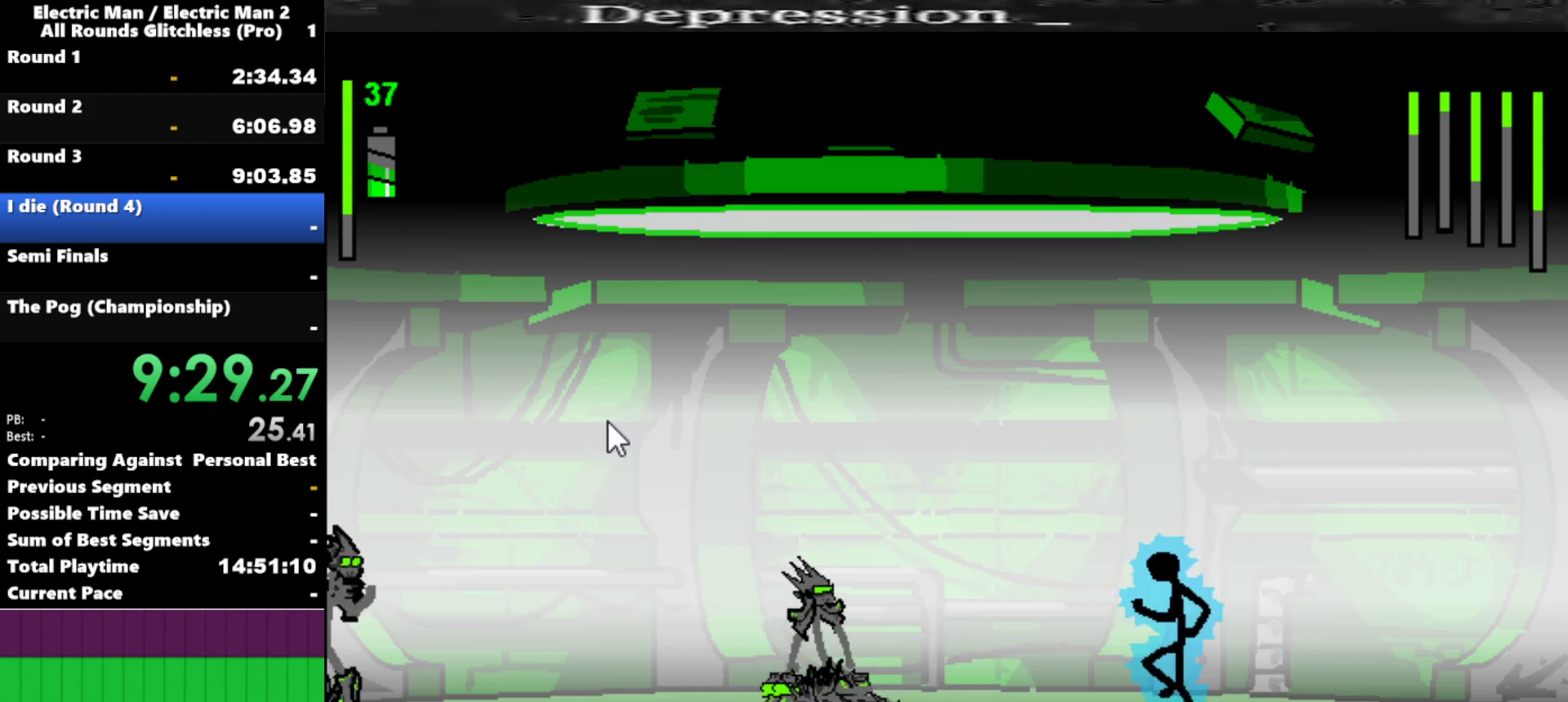
{"keys": ["left"], "events": [[50, "s", "down"], [334, "s", "up"]]}
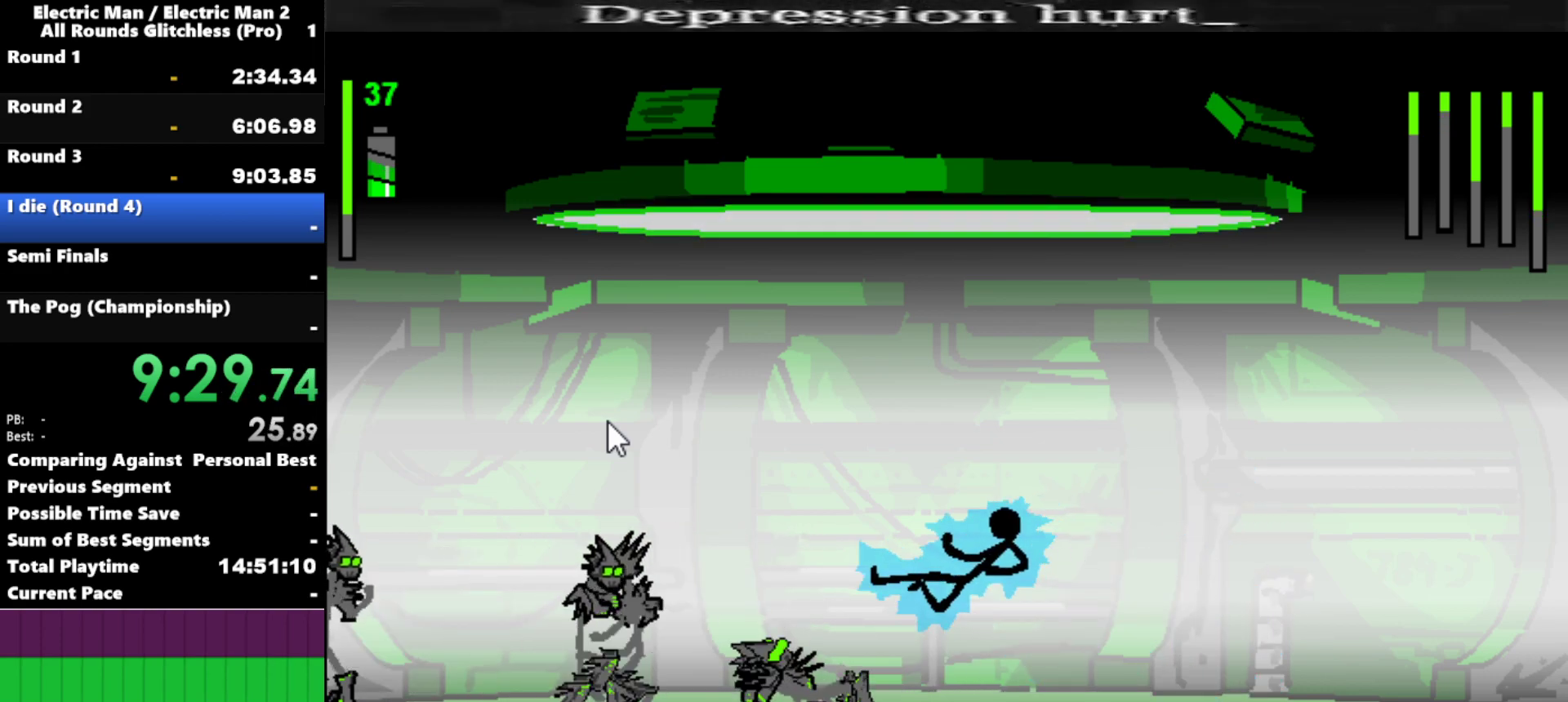
{"keys": ["a"], "events": [[250, "a", "down"], [250, "left", "up"]]}
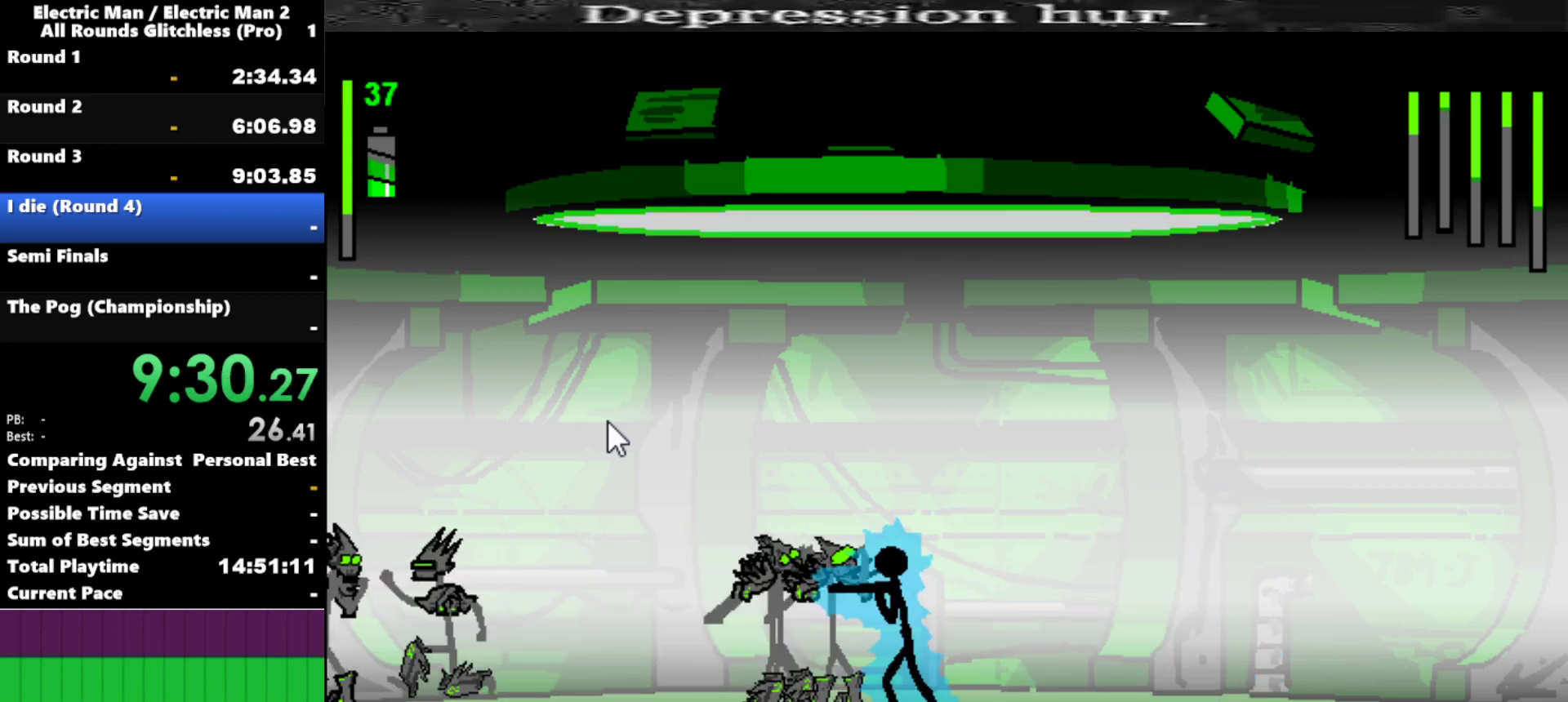
{"keys": ["s"], "events": [[217, "s", "down"], [250, "a", "up"]]}
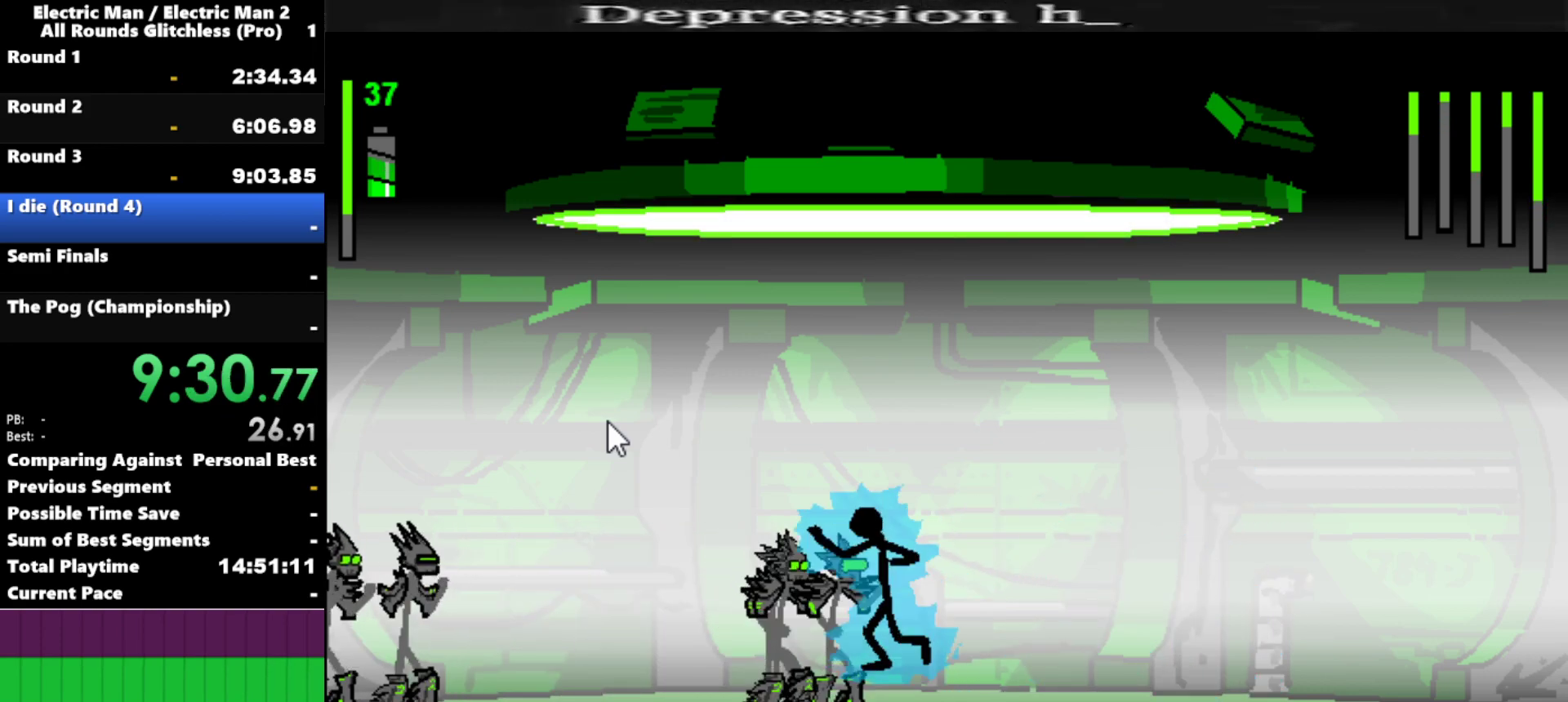
{"keys": ["s"], "events": []}
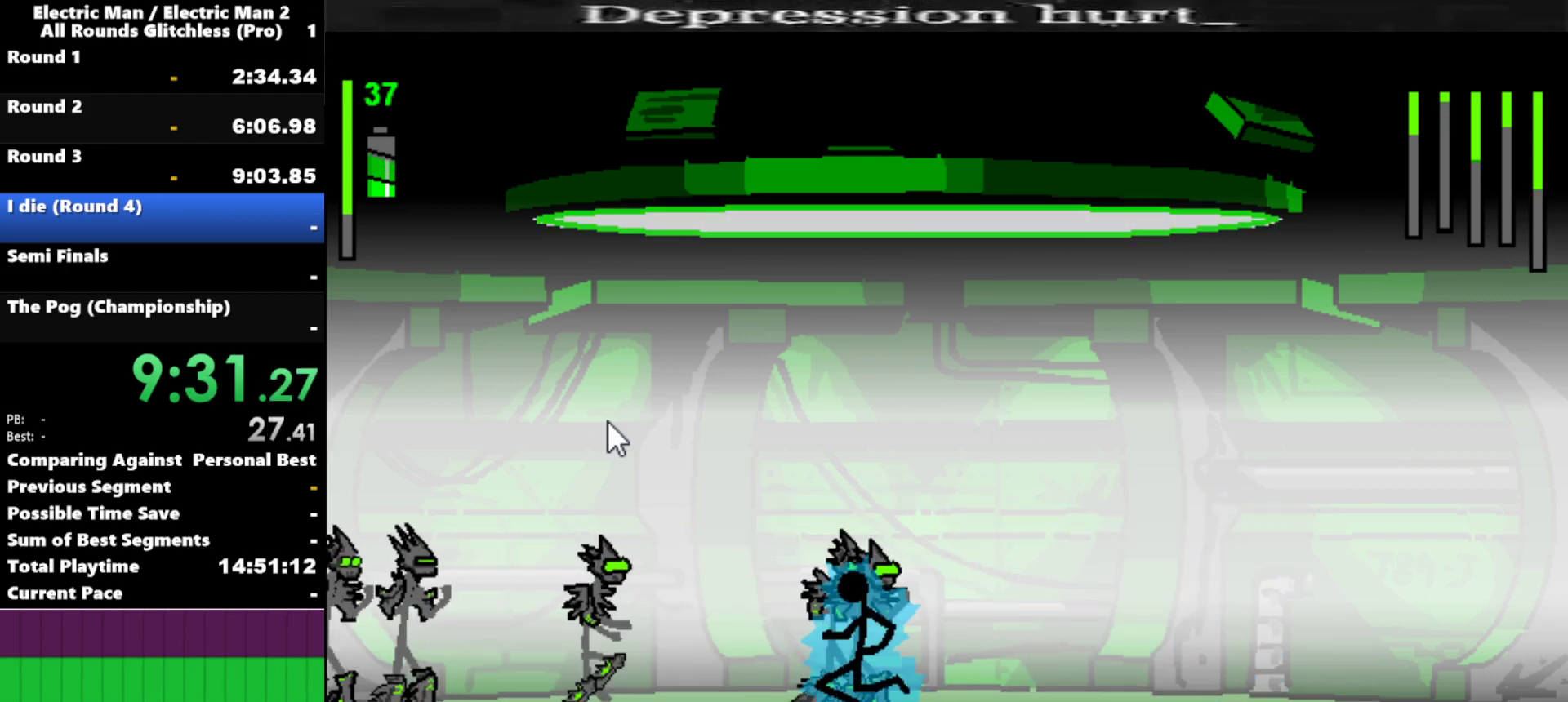
{"keys": [], "events": [[300, "s", "up"]]}
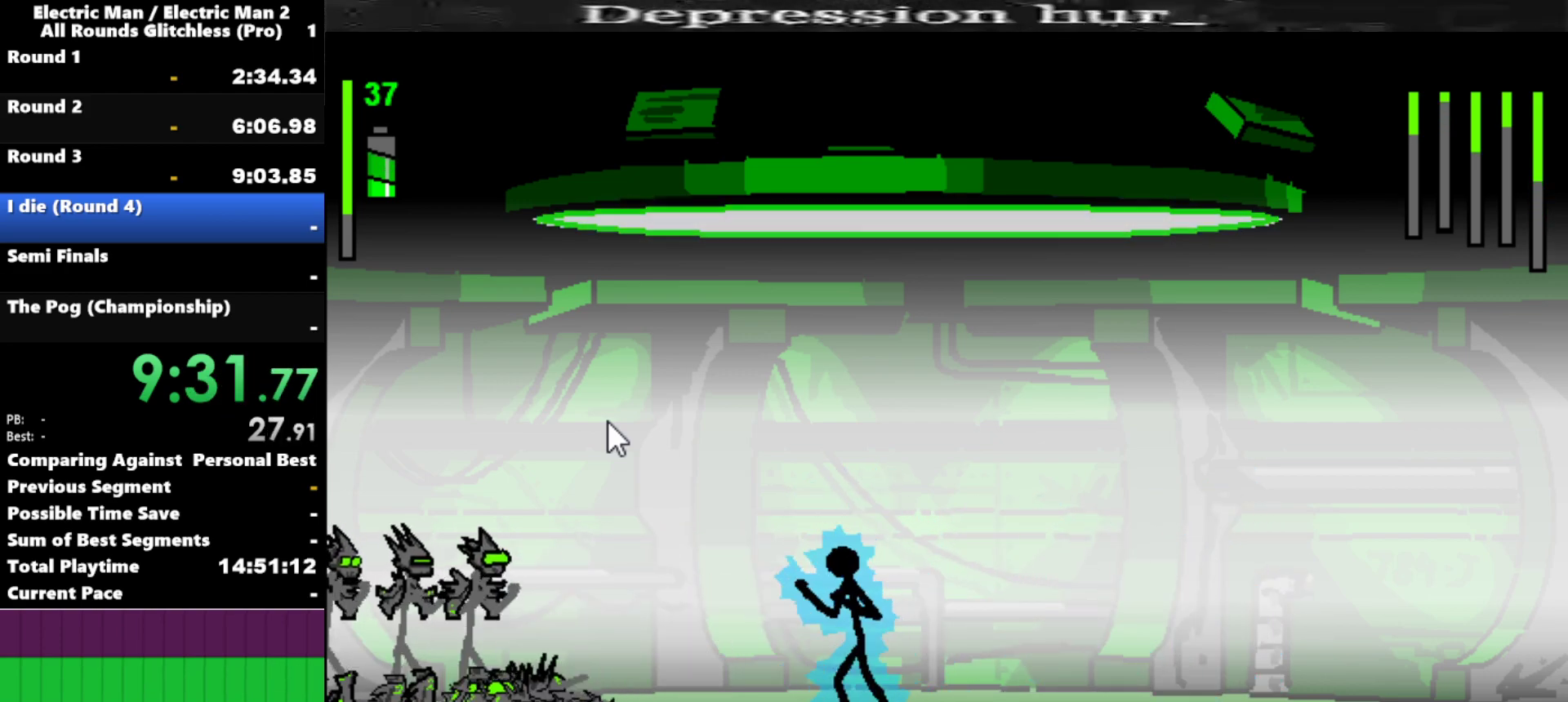
{"keys": ["left"], "events": [[67, "left", "down"]]}
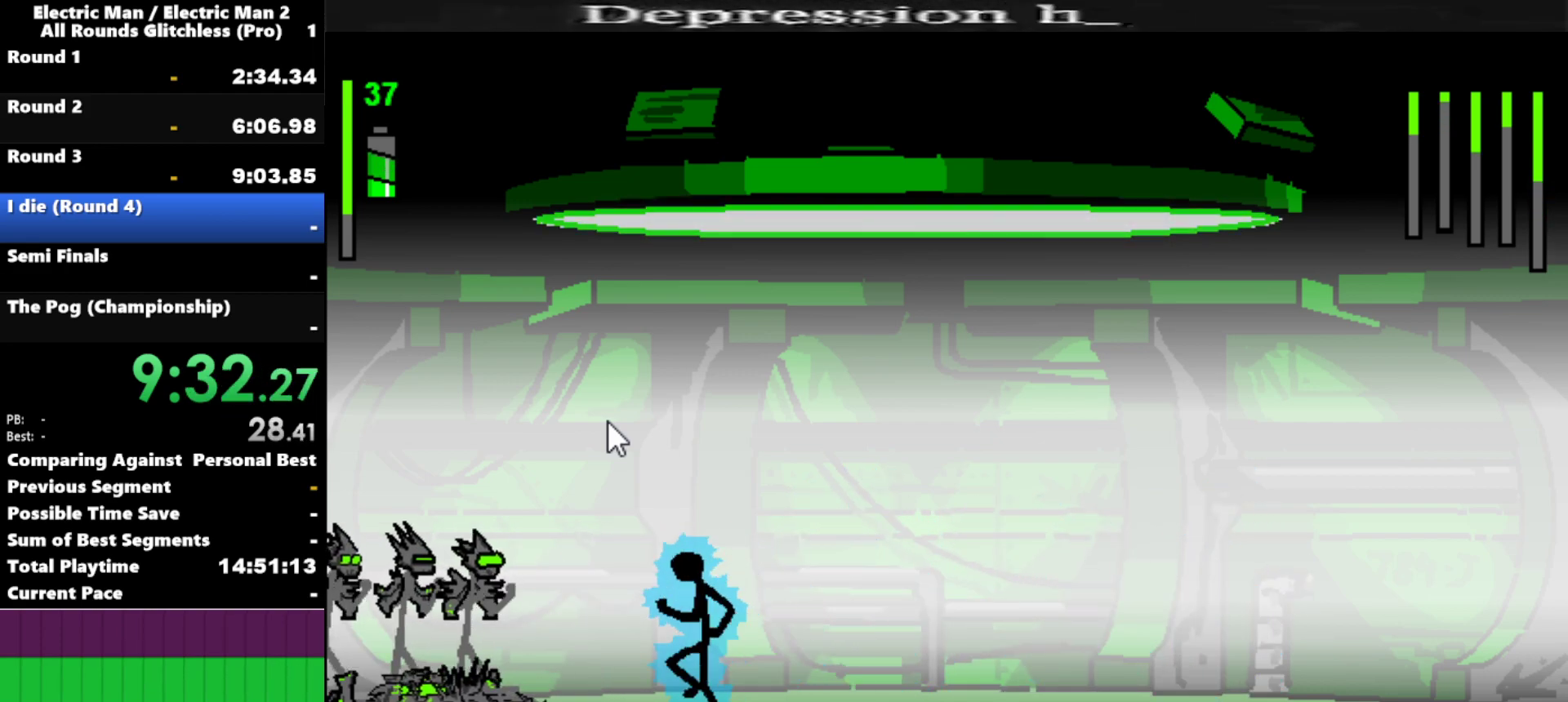
{"keys": ["a"], "events": [[317, "a", "down"], [317, "left", "up"]]}
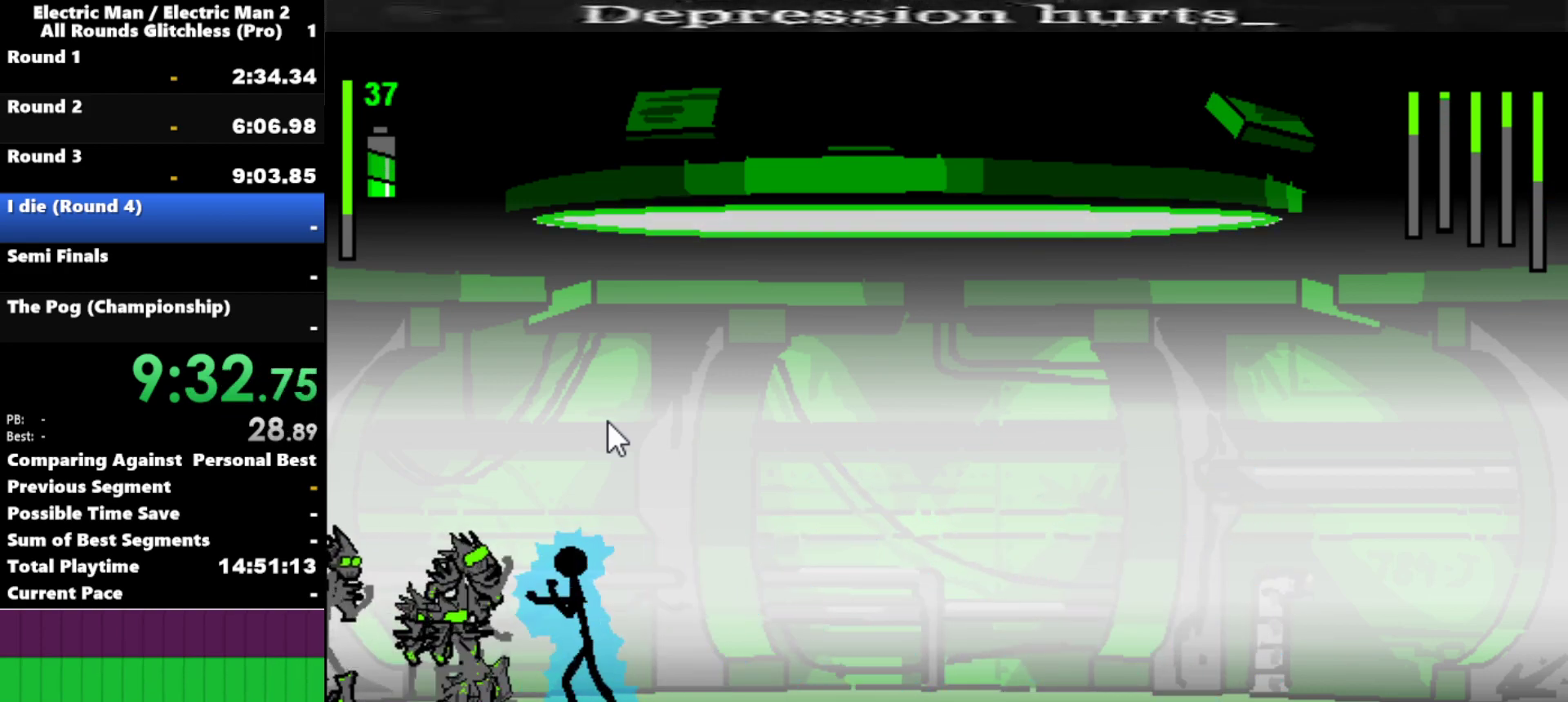
{"keys": [], "events": [[484, "a", "up"]]}
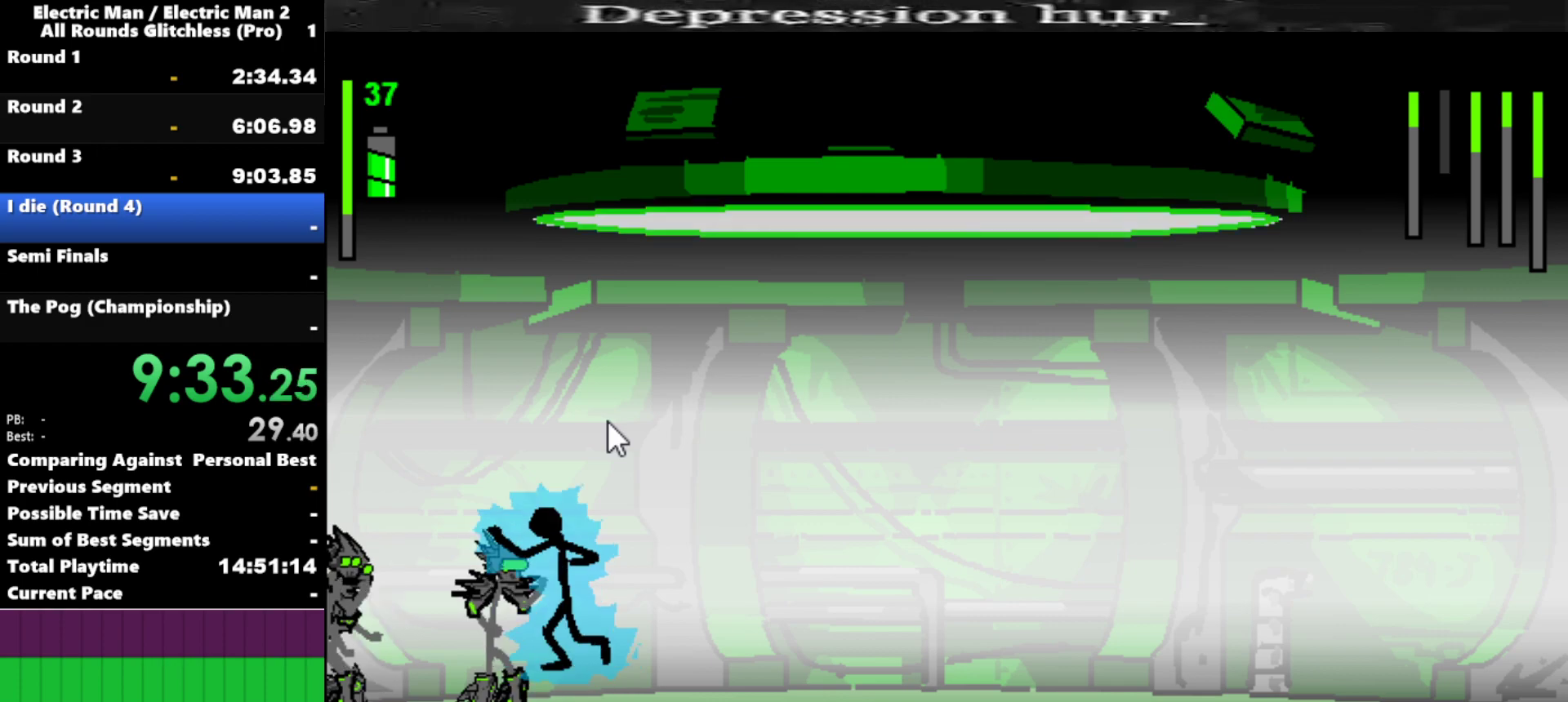
{"keys": [], "events": [[34, "w", "down"], [400, "w", "up"]]}
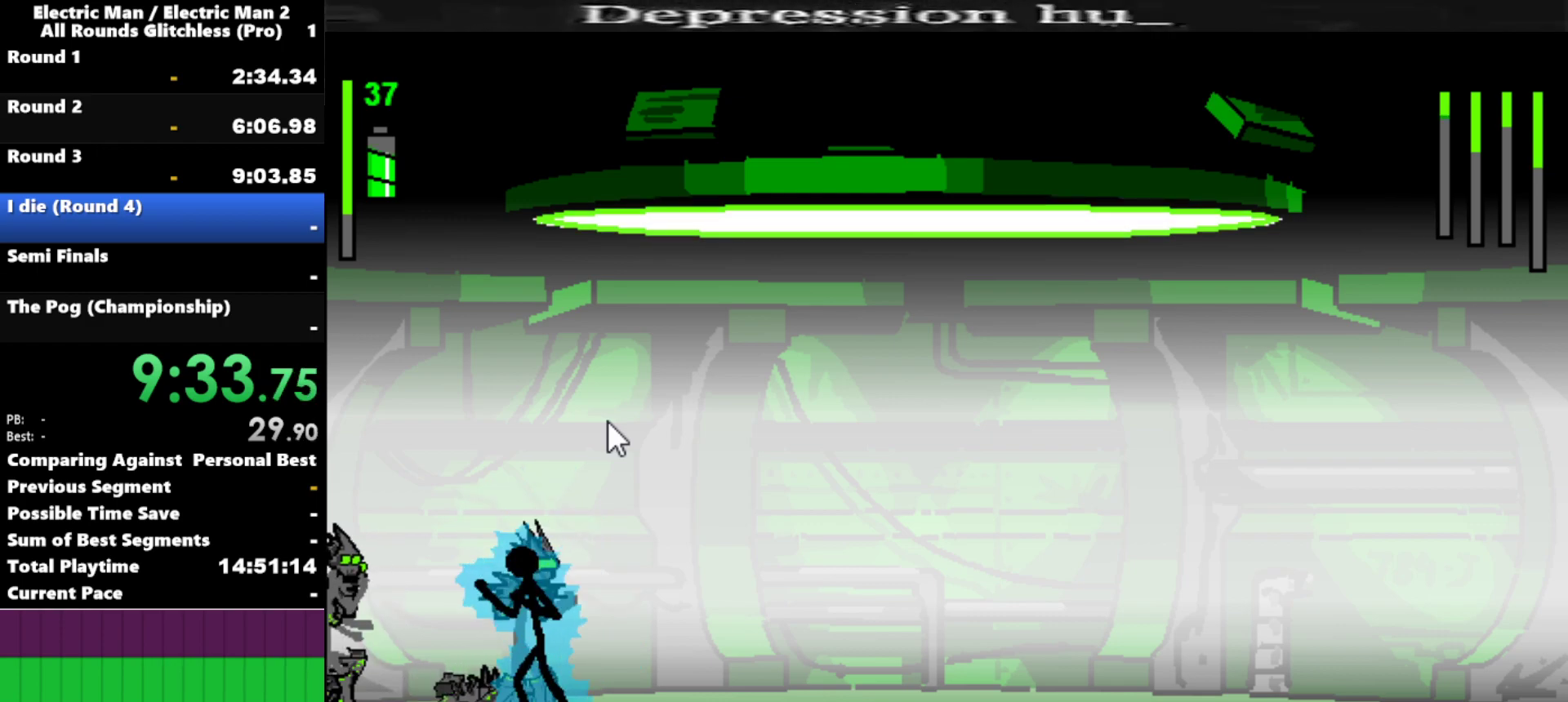
{"keys": ["w"], "events": [[367, "w", "down"]]}
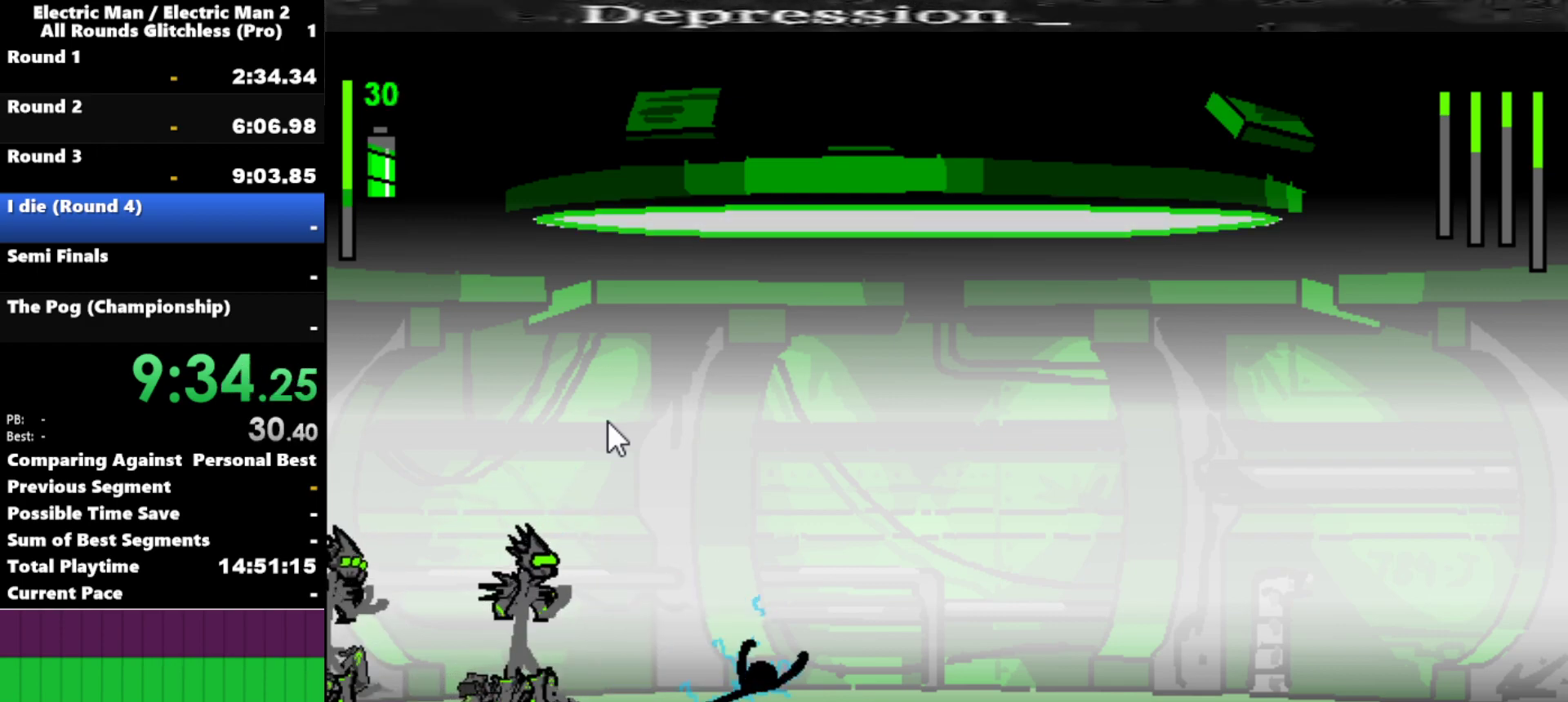
{"keys": [], "events": [[17, "w", "up"], [100, "w", "down"], [200, "w", "up"]]}
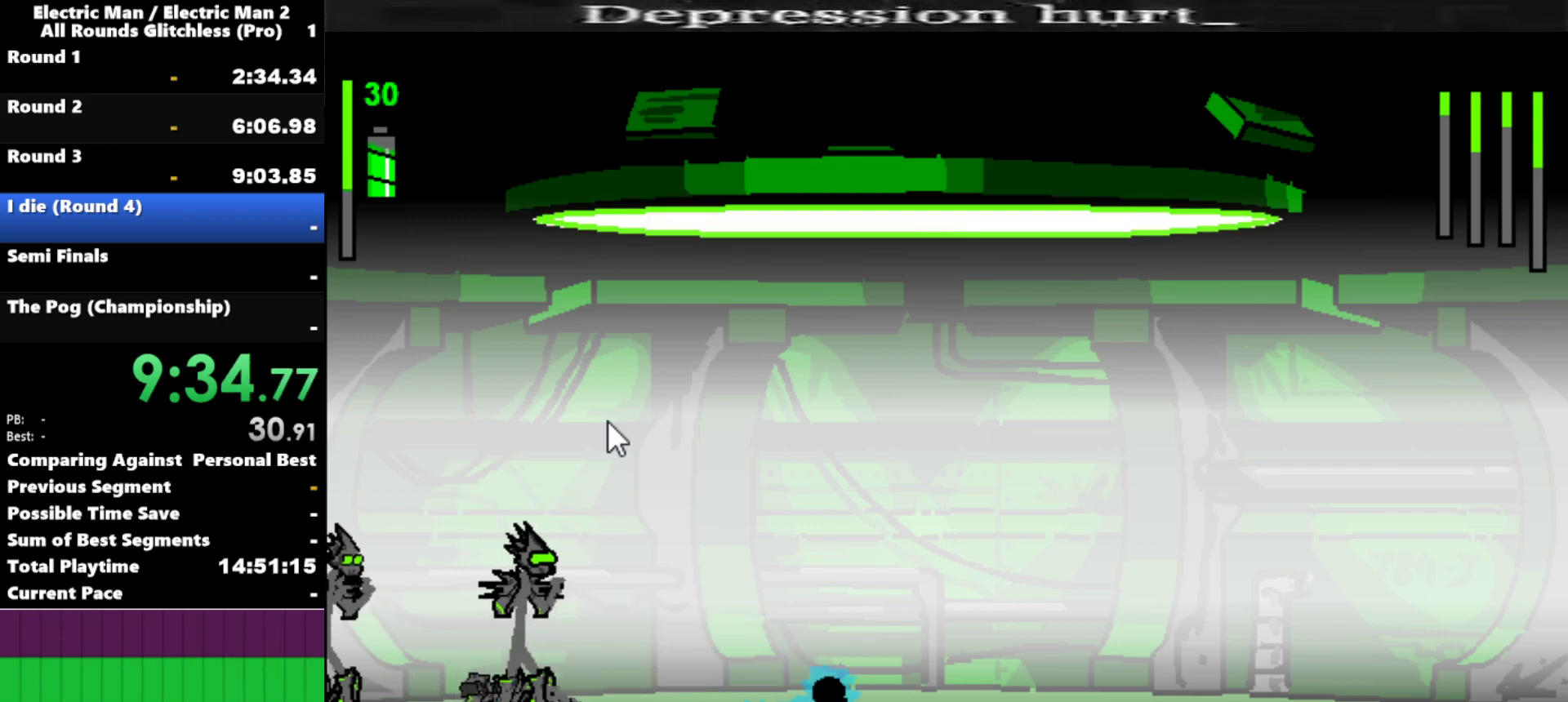
{"keys": ["left"], "events": [[34, "left", "down"]]}